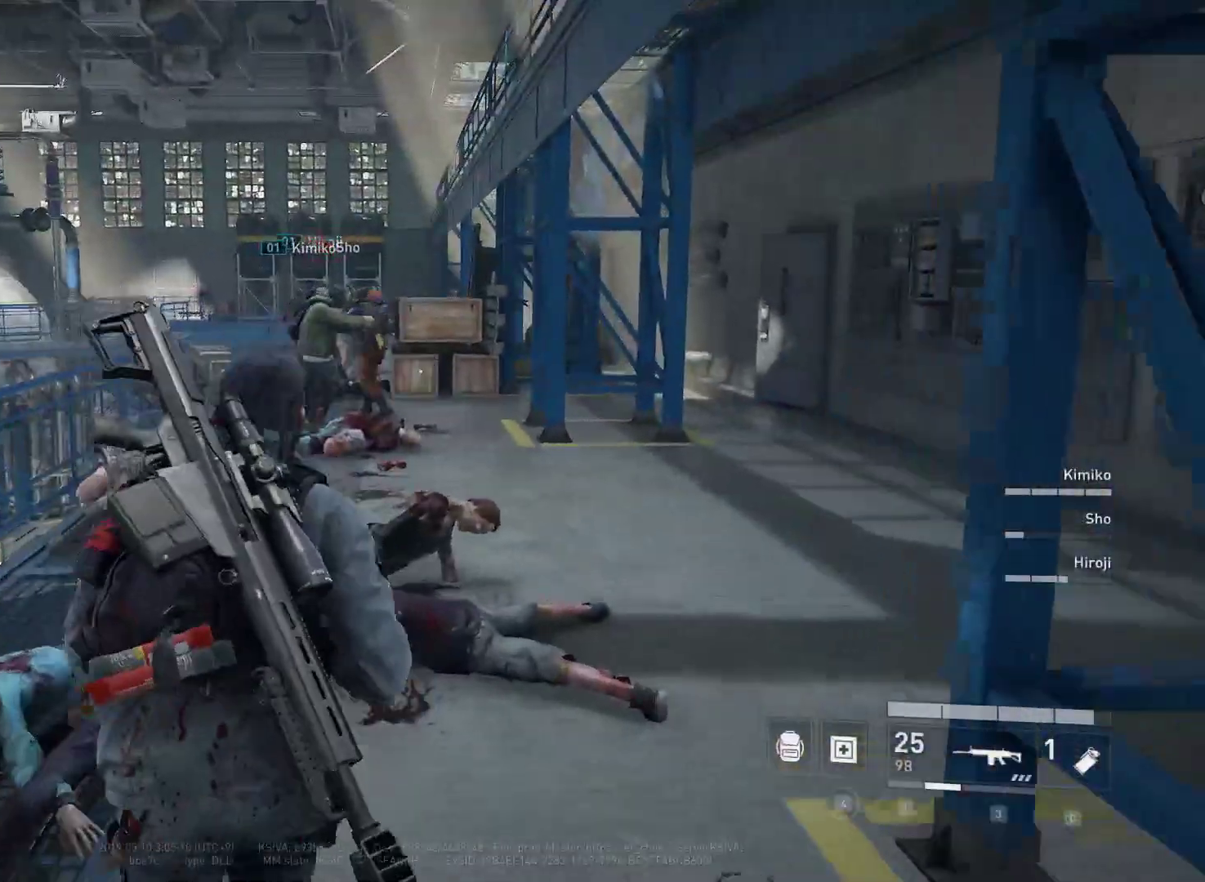
Gameplay with keyboard and mouse; each line is a JSON object with the keys and mouse buttons held at the frame after it. "events" lists presses ("down") and releases ("up") of "1", "2", "3", "4", "5", "a", "alt", "c", "caps_lock", "ctrl", "d", "e", "f", "g", "q", "r", "s", "shift", "space", "t", "tab", "v", "w", "x", "z", "mouse_left", "mouse_wheel" and "mouse_right" between this image and that frame as [ms after this image, input, new state], when the widget could be followed in between. "mouse_left", "mouse_wheel", "mouse_right" = the "left", "wheel", "right" buttons of the "mouse" list. No other keys are recorded. "wheel" means that the mouse wheel is clicked or scrolled. "mouse_move" is the direction in which the mouse moves at that frame (one of eight, or "still"), when it could be read.
{"keys": ["a", "shift", "w"], "mouse": [], "mouse_move": "still", "events": [[333, "a", "down"]]}
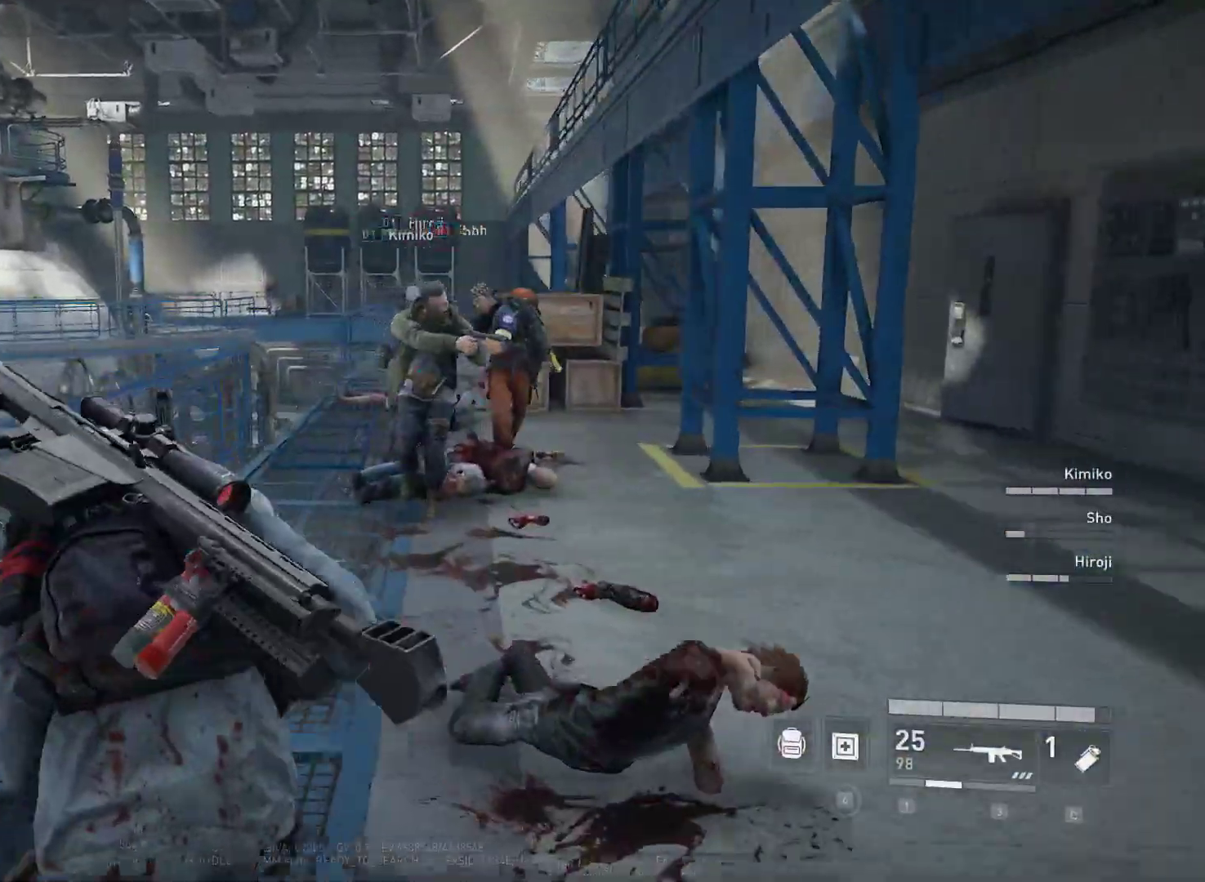
{"keys": ["shift", "w"], "mouse": [], "mouse_move": "left", "events": [[67, "a", "up"], [300, "a", "down"], [350, "a", "up"]]}
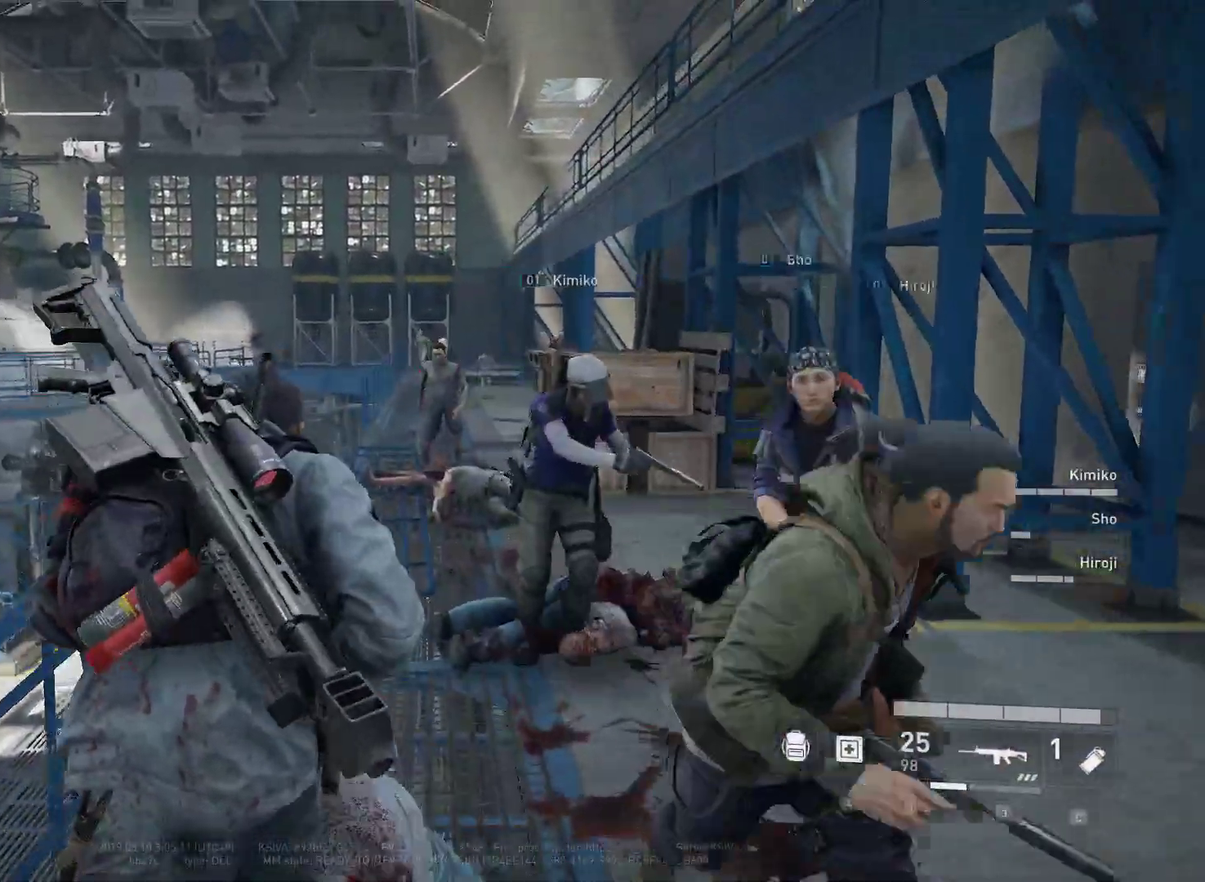
{"keys": ["w"], "mouse": ["left", "right"], "mouse_move": "still", "events": [[33, "shift", "up"], [133, "mouse_left", "down"], [133, "mouse_right", "down"], [217, "mouse_left", "up"], [317, "mouse_left", "down"], [367, "mouse_left", "up"], [450, "mouse_left", "down"]]}
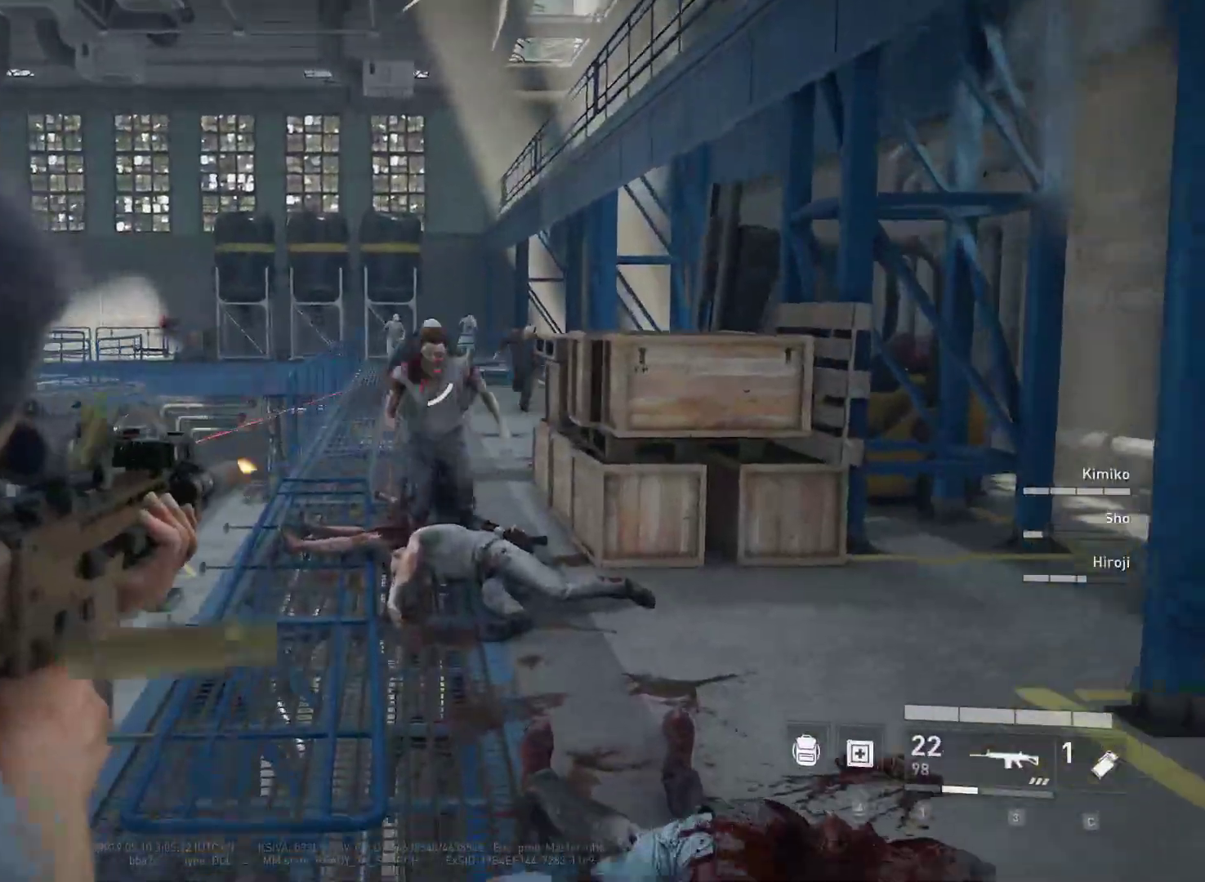
{"keys": ["w"], "mouse": ["left", "right"], "mouse_move": "still", "events": [[50, "mouse_left", "up"], [150, "d", "down"], [150, "mouse_left", "down"], [183, "mouse_left", "up"], [283, "d", "up"], [283, "mouse_left", "down"], [383, "mouse_left", "up"], [467, "mouse_left", "down"]]}
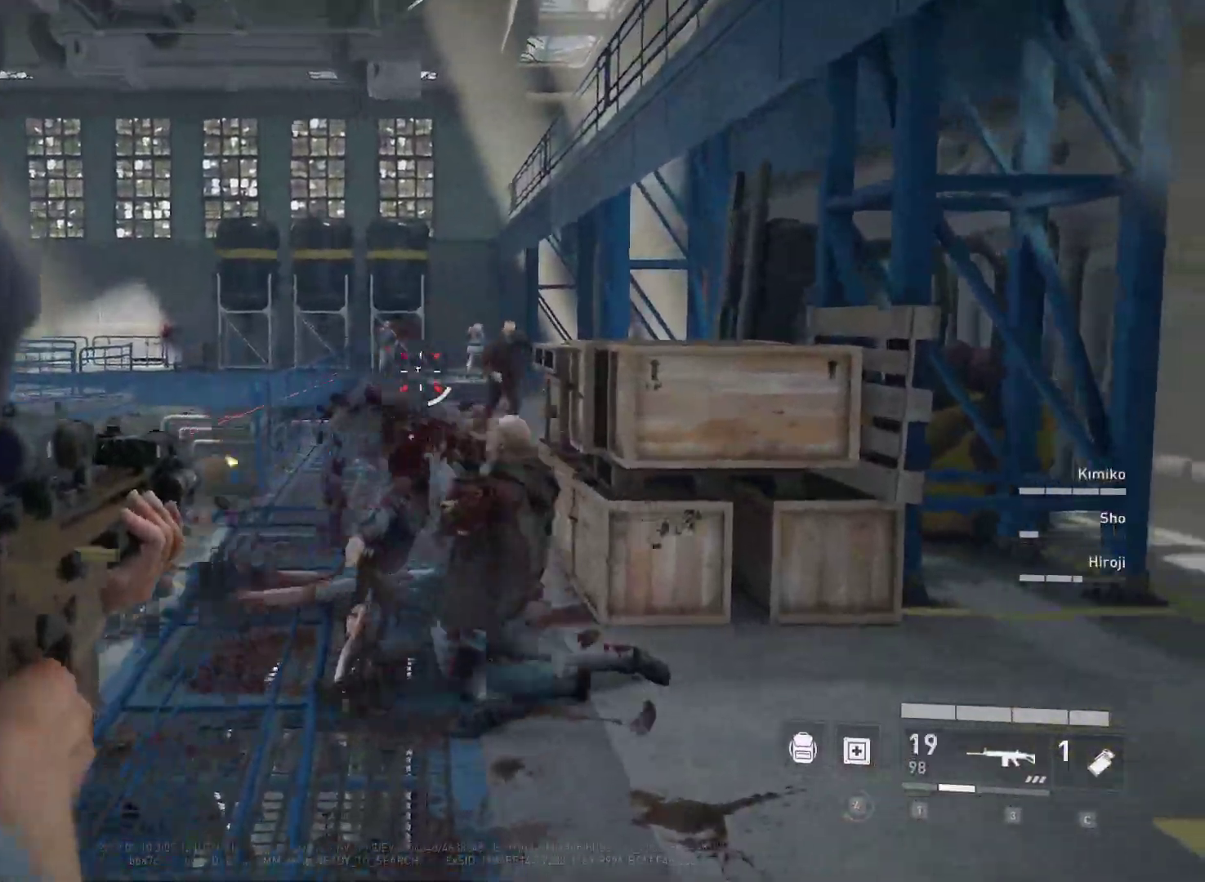
{"keys": ["w"], "mouse": ["left", "right"], "mouse_move": "still", "events": [[17, "mouse_left", "up"], [117, "mouse_left", "down"], [167, "mouse_left", "up"], [250, "mouse_left", "down"], [300, "d", "down"], [350, "mouse_left", "up"], [433, "d", "up"], [433, "mouse_left", "down"]]}
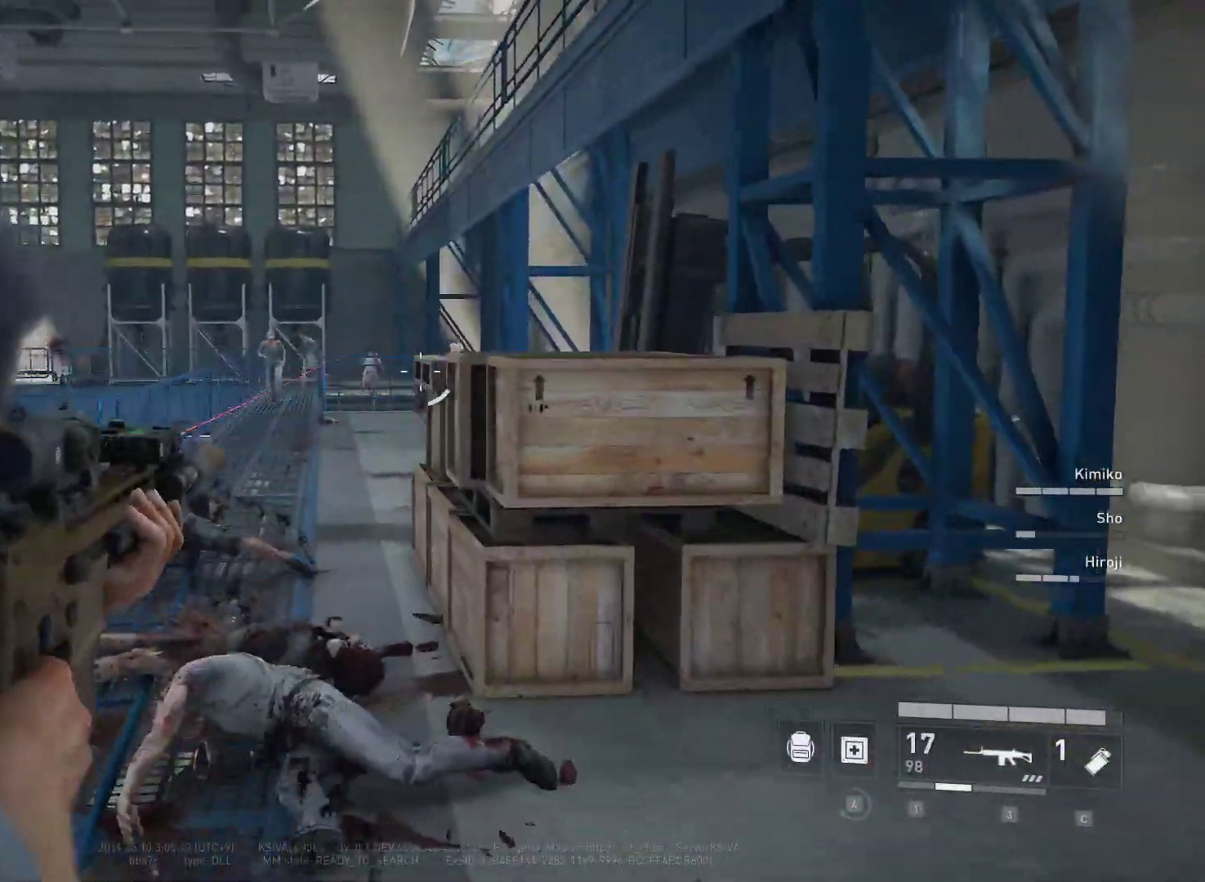
{"keys": ["w"], "mouse": ["right"], "mouse_move": "still", "events": [[33, "mouse_left", "up"], [83, "mouse_left", "down"], [167, "mouse_left", "up"], [400, "mouse_left", "down"], [500, "mouse_left", "up"]]}
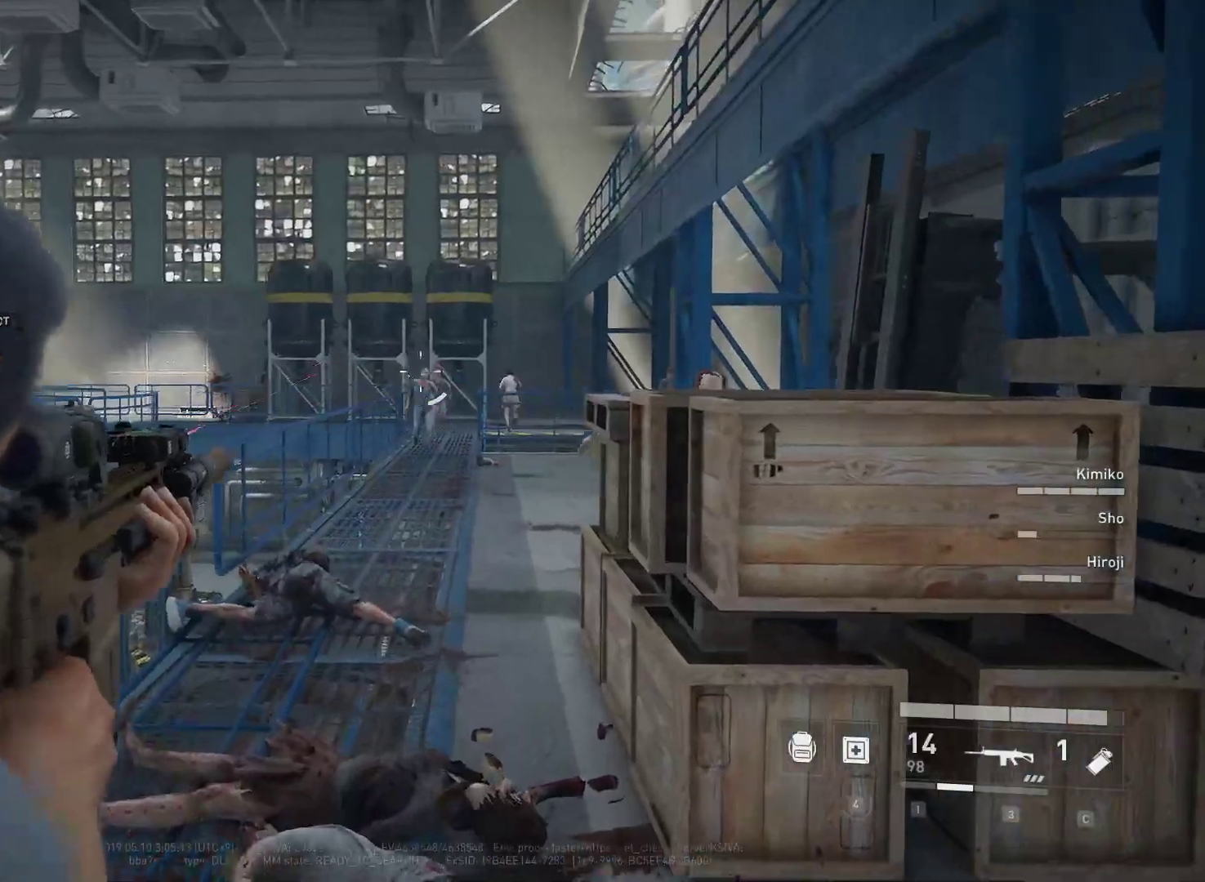
{"keys": ["a", "w"], "mouse": ["left", "right"], "mouse_move": "still", "events": [[100, "mouse_left", "down"], [183, "mouse_left", "up"], [283, "mouse_left", "down"], [383, "mouse_left", "up"], [433, "a", "down"], [433, "mouse_left", "down"]]}
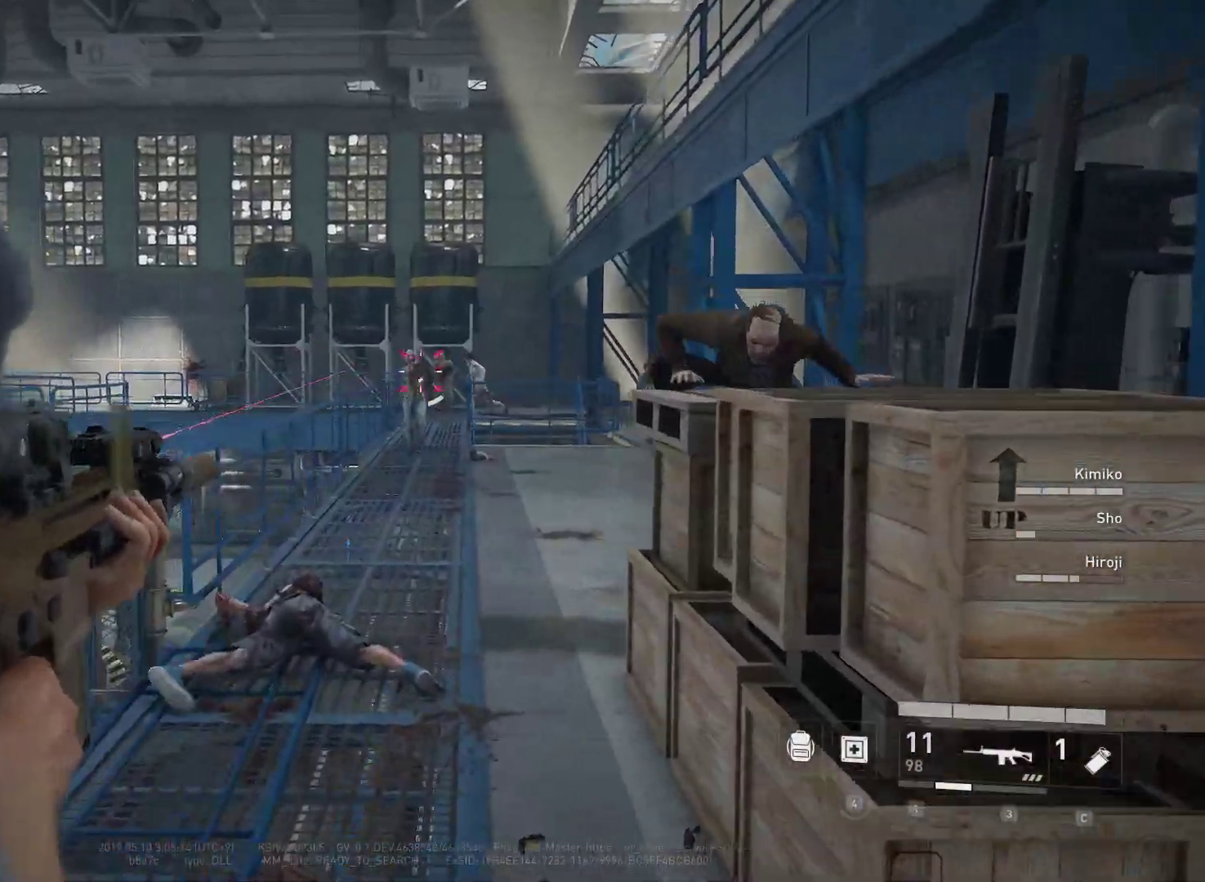
{"keys": ["s"], "mouse": ["left", "right"], "mouse_move": "still", "events": [[17, "a", "up"], [17, "mouse_left", "up"], [117, "mouse_left", "down"], [117, "w", "up"], [150, "mouse_left", "up"], [150, "w", "down"], [250, "mouse_left", "down"], [350, "mouse_left", "up"], [350, "w", "up"], [433, "mouse_left", "down"], [483, "s", "down"]]}
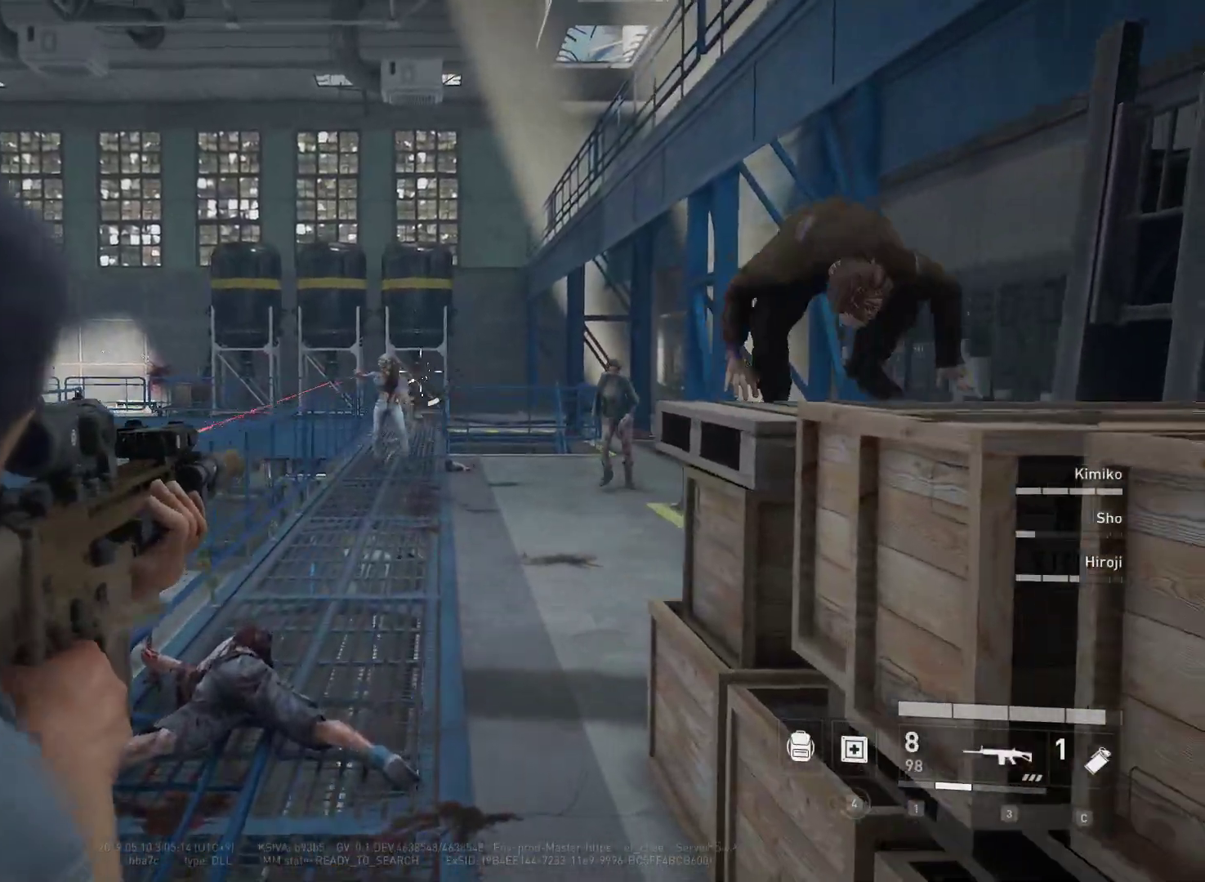
{"keys": ["w"], "mouse": ["right"], "mouse_move": "still", "events": [[33, "mouse_left", "up"], [83, "mouse_left", "down"], [167, "mouse_left", "up"], [217, "d", "down"], [267, "mouse_left", "down"], [317, "s", "up"], [367, "d", "up"], [367, "mouse_left", "up"], [417, "mouse_left", "down"], [500, "mouse_left", "up"], [500, "w", "down"]]}
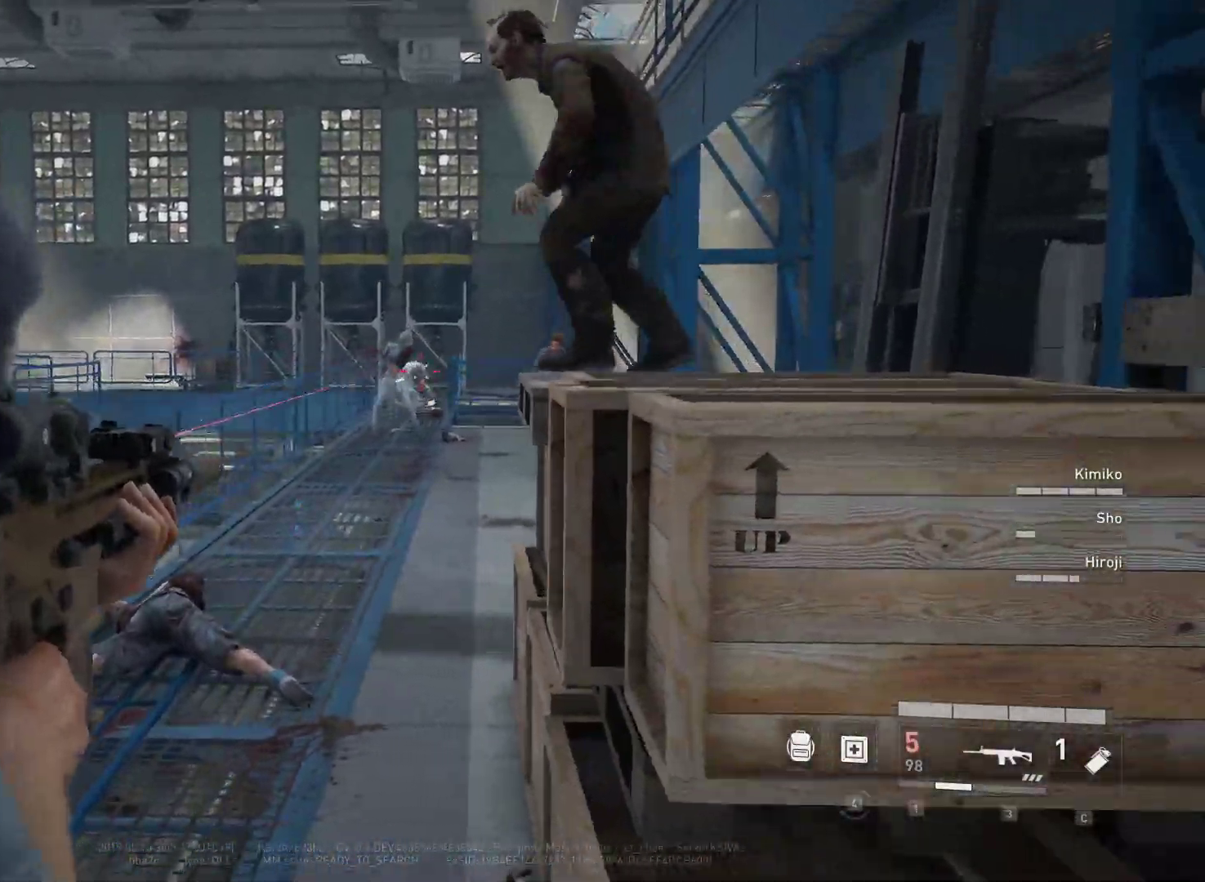
{"keys": ["a", "w"], "mouse": ["left", "right"], "mouse_move": "still", "events": [[100, "mouse_left", "down"], [183, "mouse_left", "up"], [183, "w", "up"], [283, "mouse_left", "down"], [333, "a", "down"], [333, "w", "down"], [383, "mouse_left", "up"], [467, "mouse_left", "down"]]}
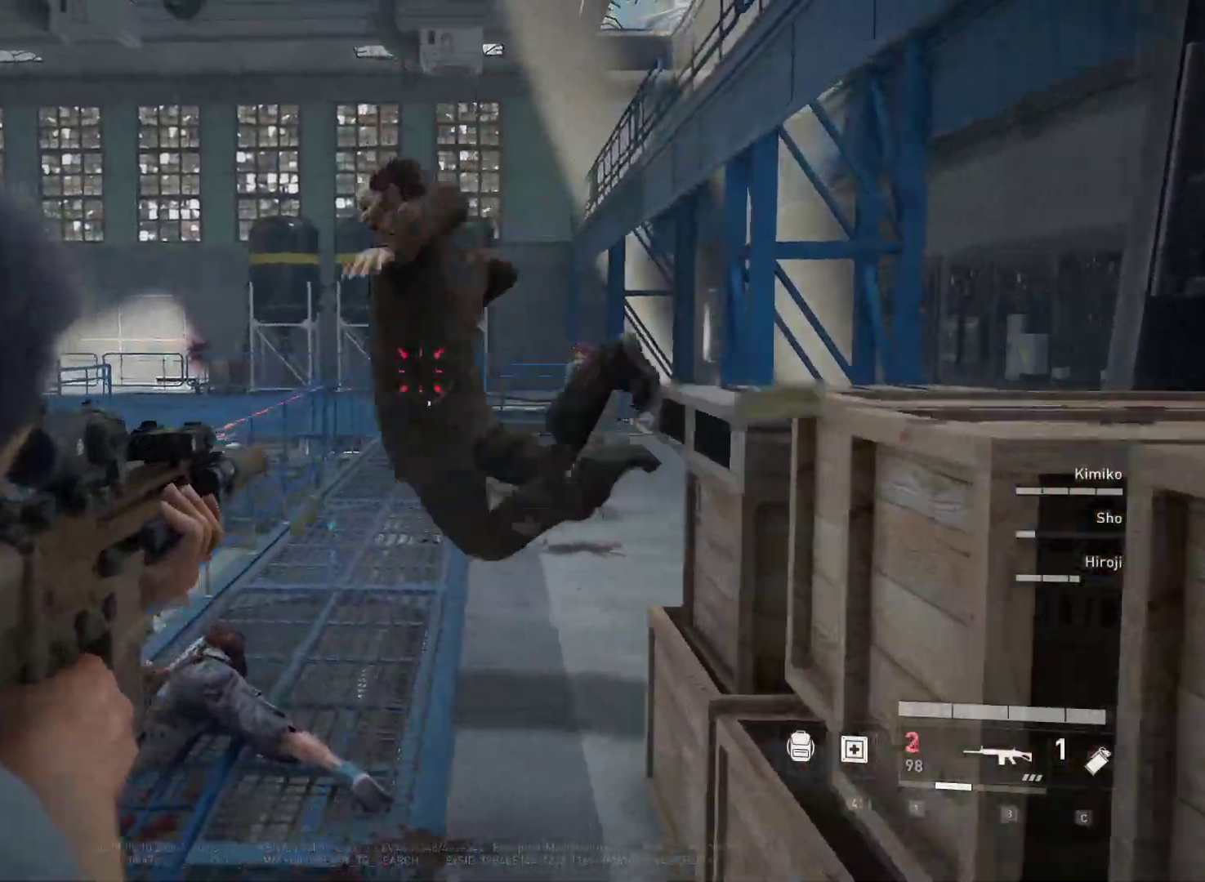
{"keys": ["w"], "mouse": [], "mouse_move": "up-left", "events": [[67, "a", "up"], [67, "mouse_left", "up"], [117, "mouse_right", "up"], [150, "mouse_left", "down"], [200, "mouse_left", "up"], [300, "w", "up"], [350, "w", "down"]]}
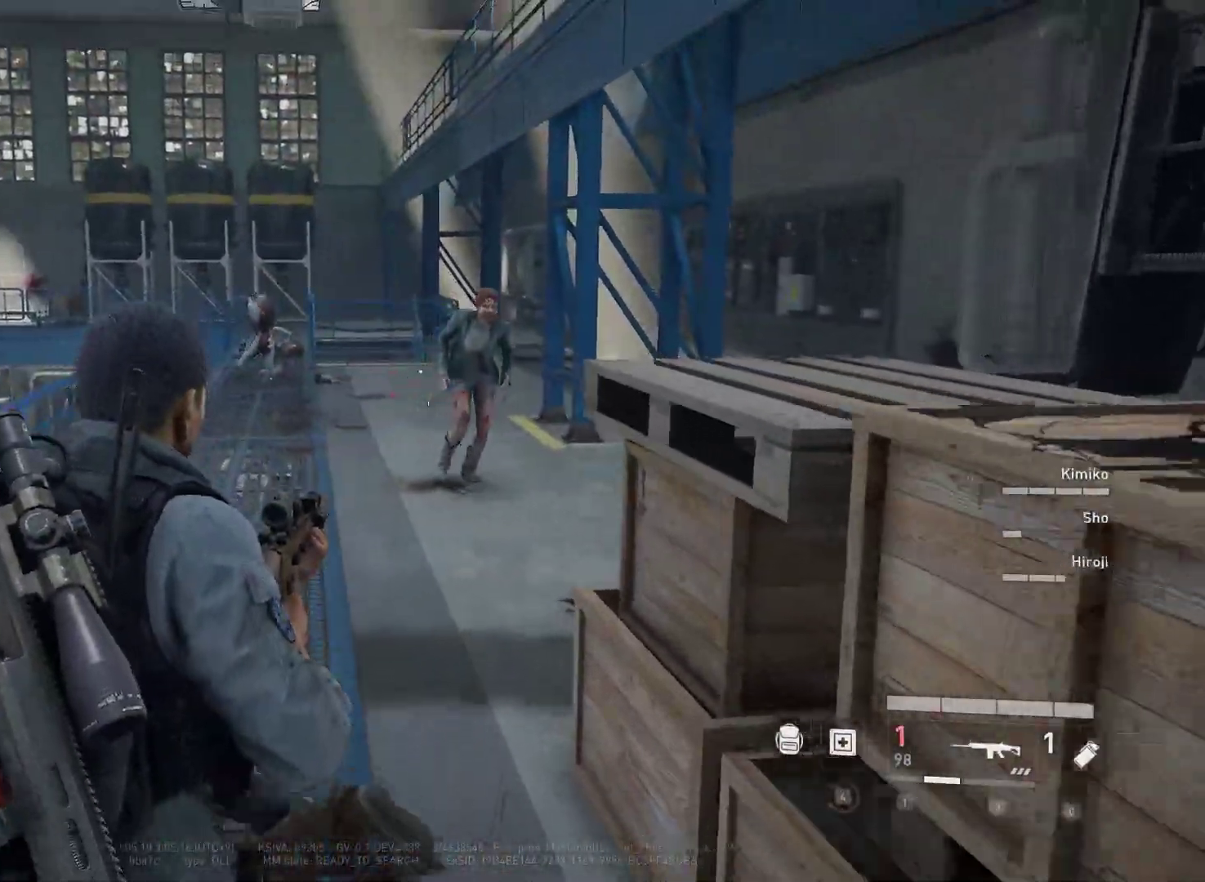
{"keys": ["w"], "mouse": [], "mouse_move": "still", "events": [[83, "f", "down"], [217, "f", "up"]]}
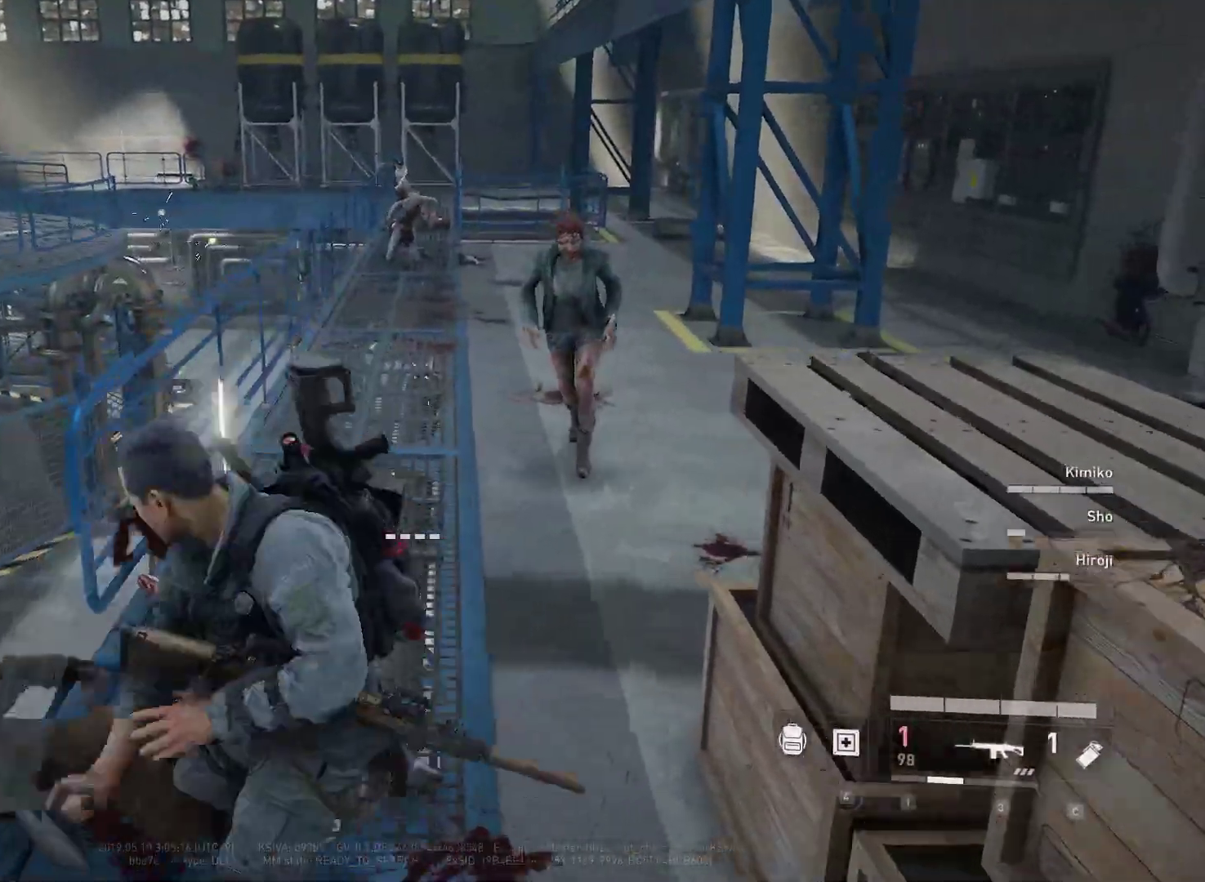
{"keys": ["f", "w"], "mouse": [], "mouse_move": "right", "events": [[233, "f", "down"], [333, "f", "up"], [417, "f", "down"]]}
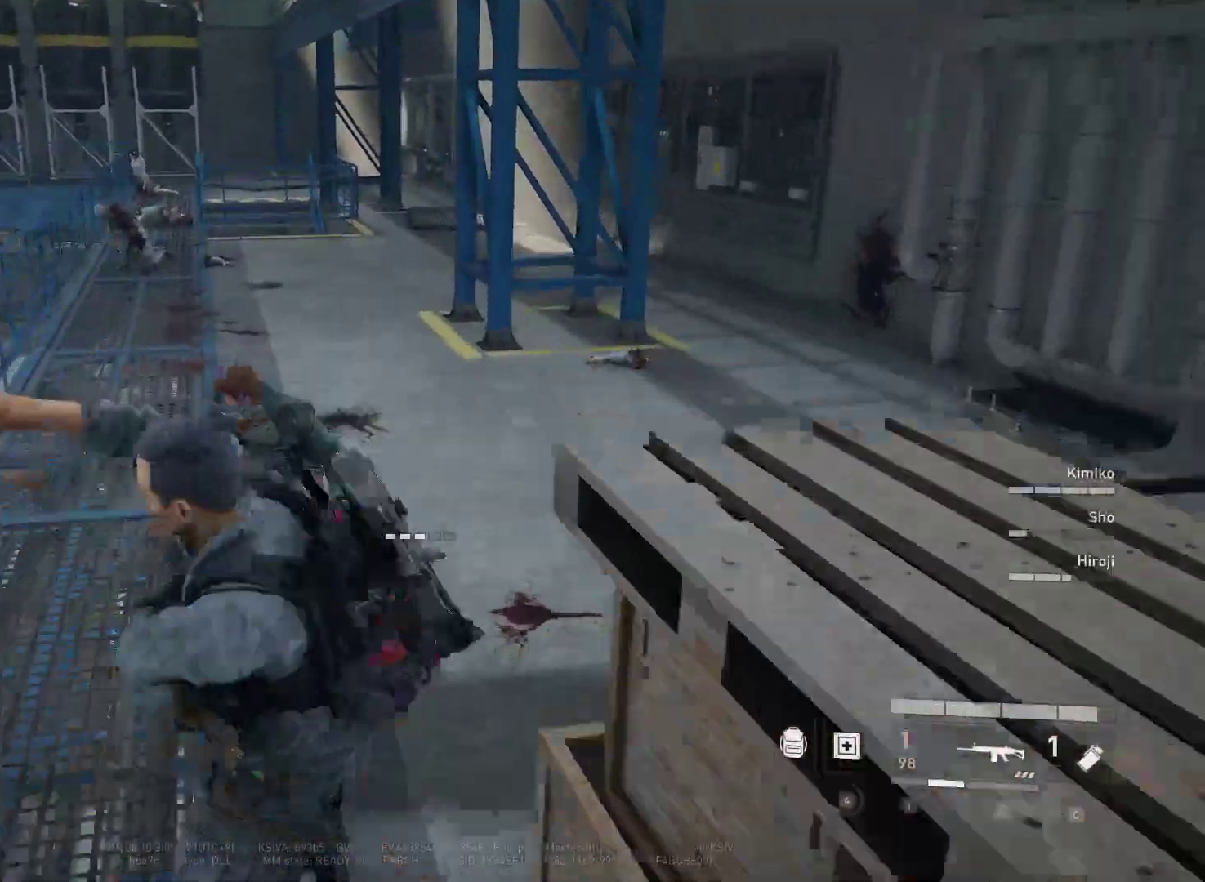
{"keys": ["w"], "mouse": [], "mouse_move": "left", "events": [[17, "f", "up"], [117, "f", "down"], [200, "f", "up"], [350, "f", "down"], [433, "f", "up"]]}
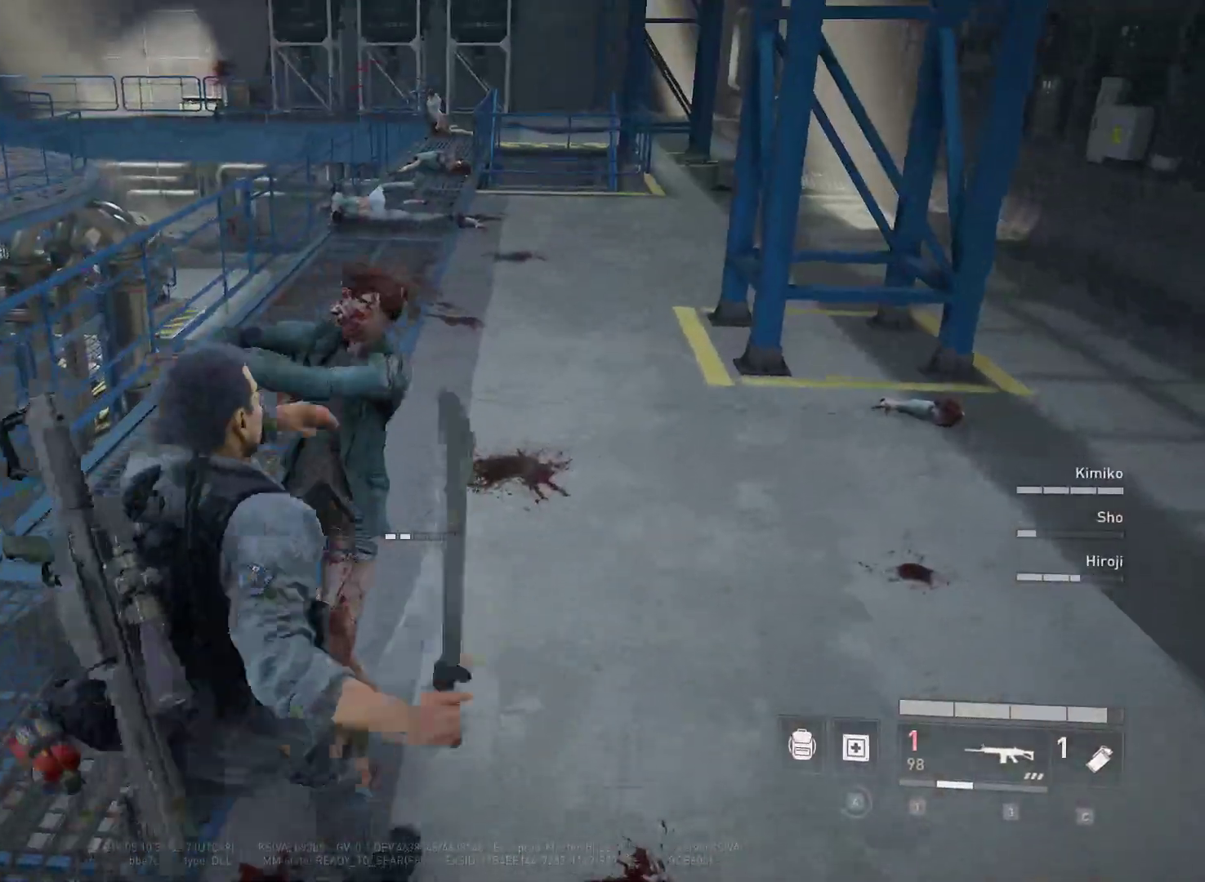
{"keys": ["d", "w"], "mouse": [], "mouse_move": "still", "events": [[267, "d", "down"]]}
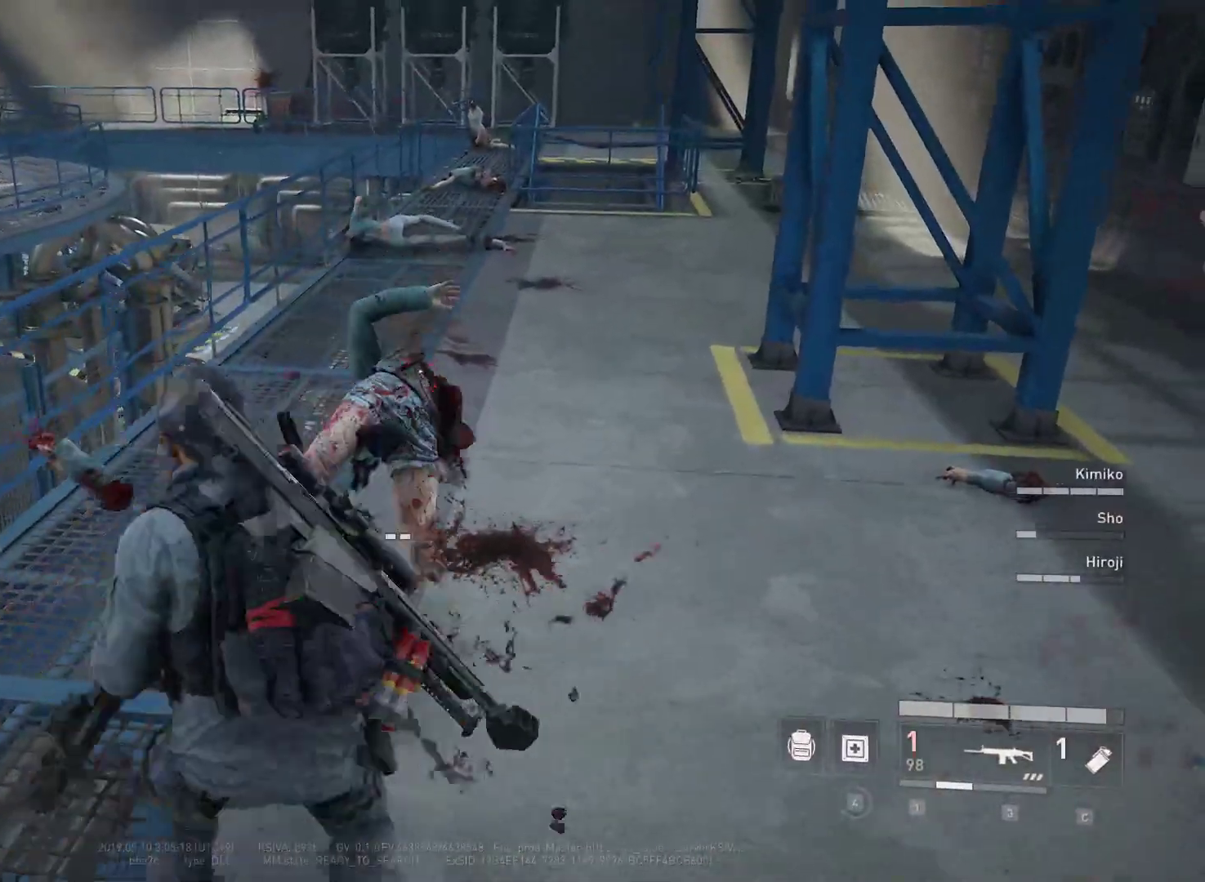
{"keys": ["r", "w"], "mouse": [], "mouse_move": "left", "events": [[150, "d", "up"], [233, "r", "down"], [333, "r", "up"], [433, "r", "down"]]}
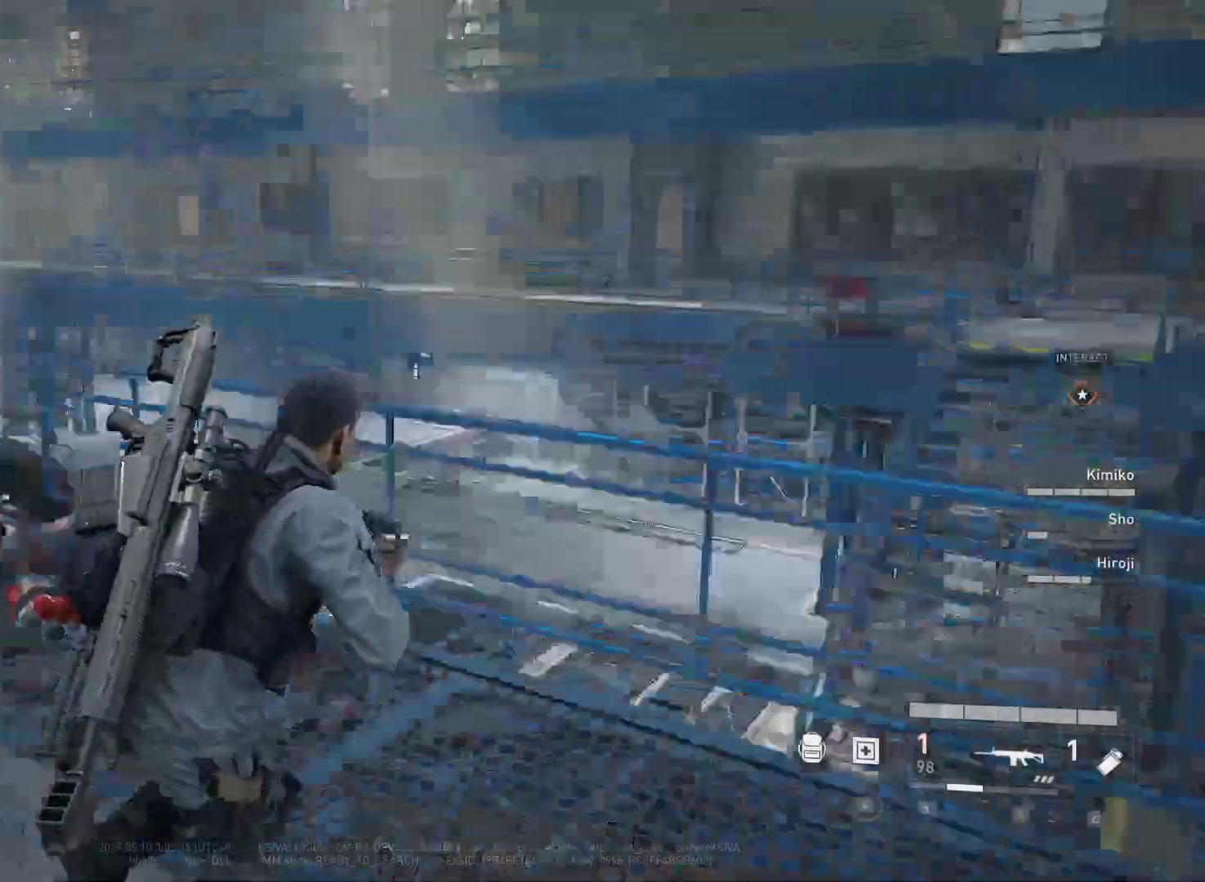
{"keys": ["s"], "mouse": [], "mouse_move": "still", "events": [[17, "r", "up"], [17, "w", "up"], [117, "d", "down"], [200, "s", "down"], [350, "d", "up"]]}
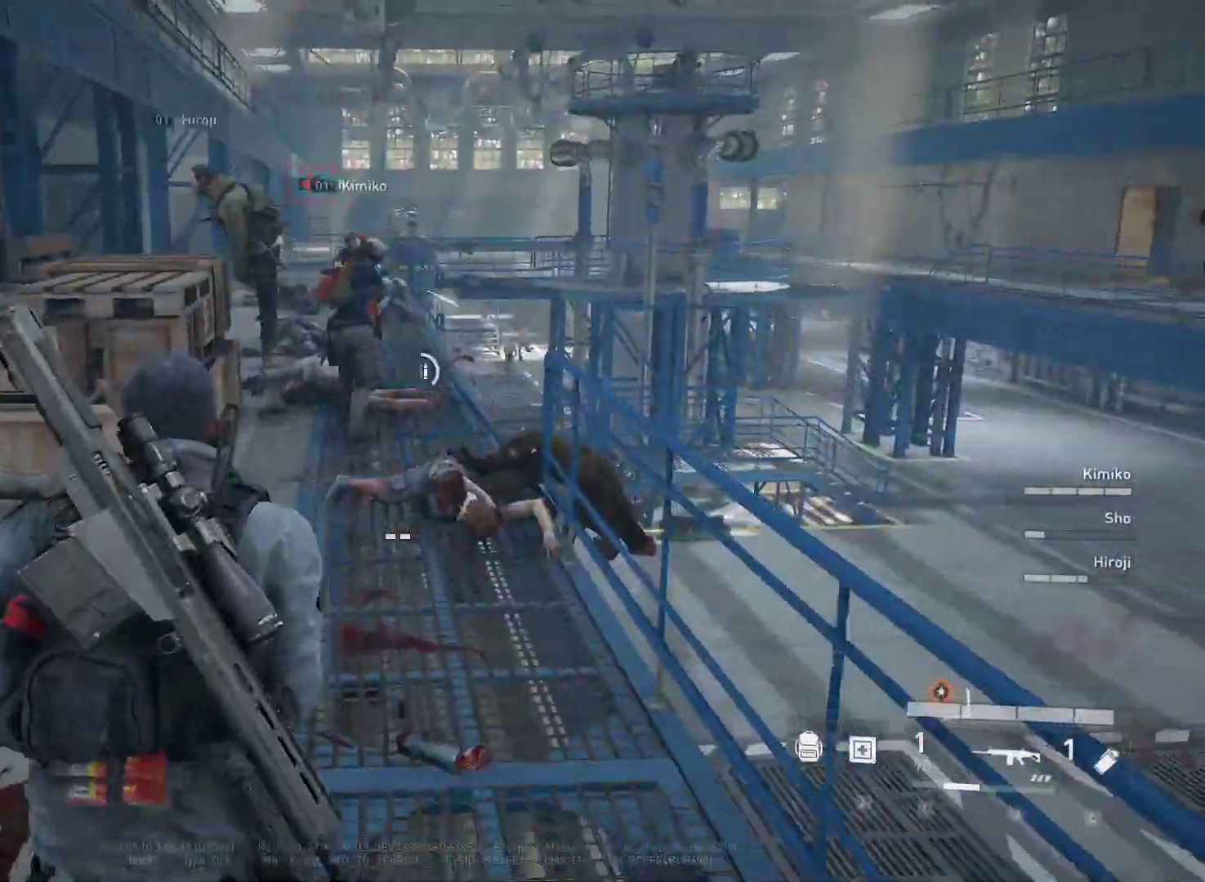
{"keys": ["d"], "mouse": [], "mouse_move": "down-left", "events": [[83, "d", "down"], [133, "s", "up"]]}
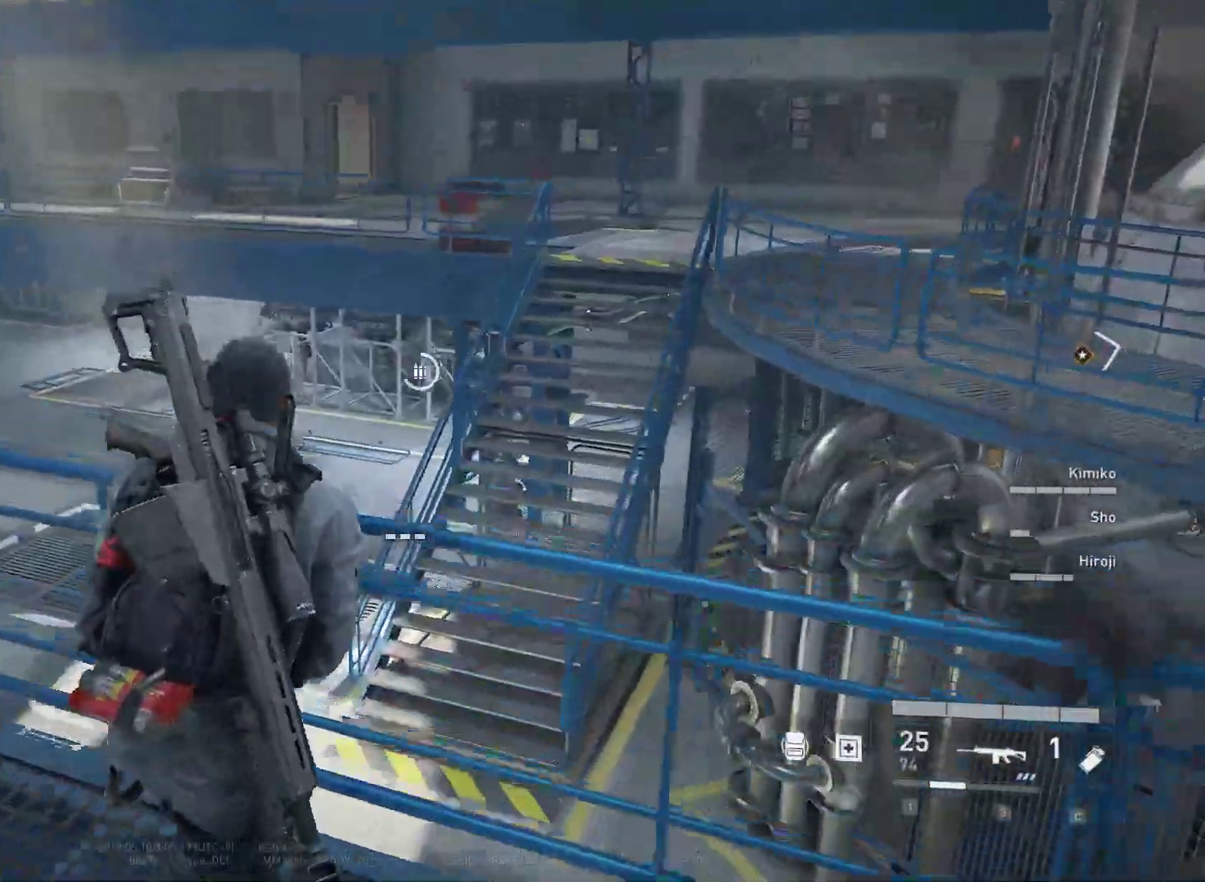
{"keys": [], "mouse": [], "mouse_move": "still", "events": [[50, "d", "up"], [100, "a", "down"], [150, "w", "down"], [183, "a", "up"], [333, "w", "up"]]}
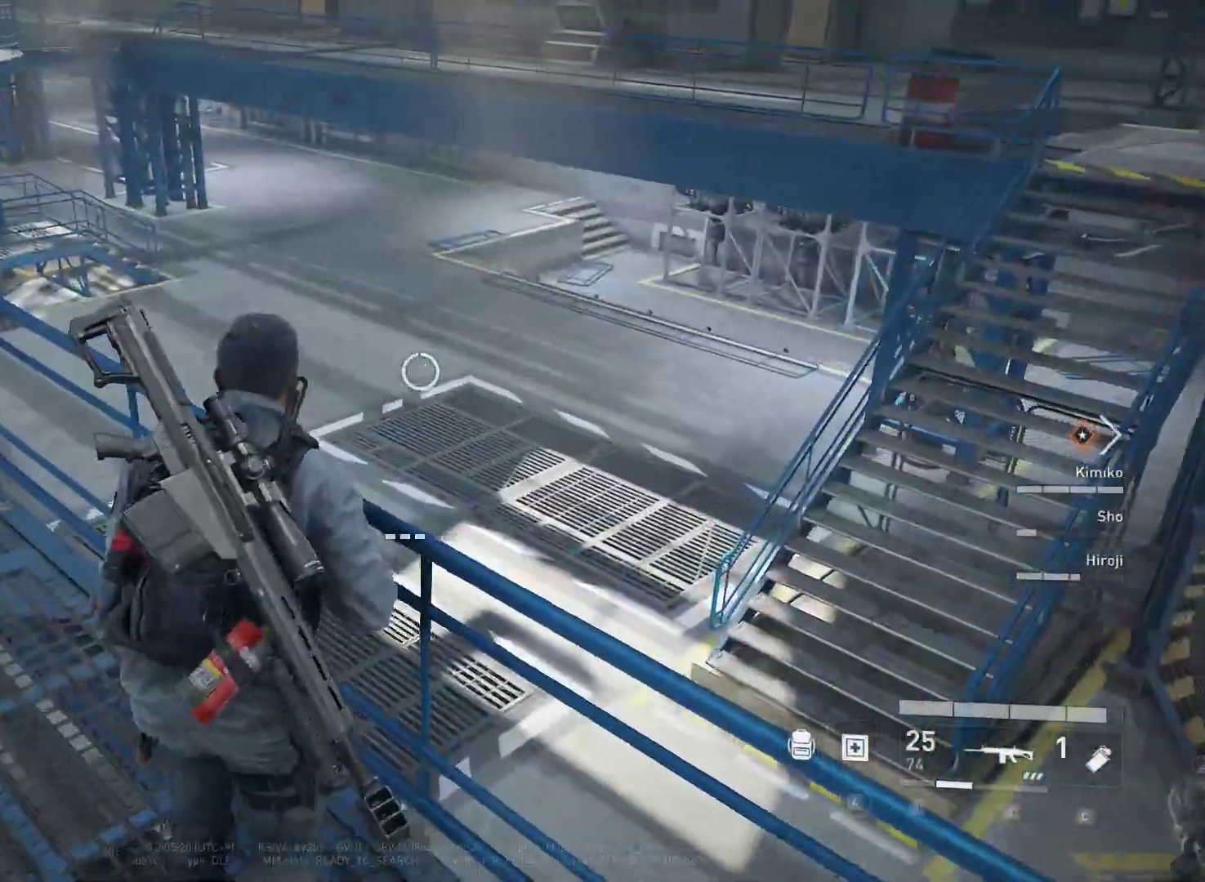
{"keys": [], "mouse": [], "mouse_move": "up-right", "events": []}
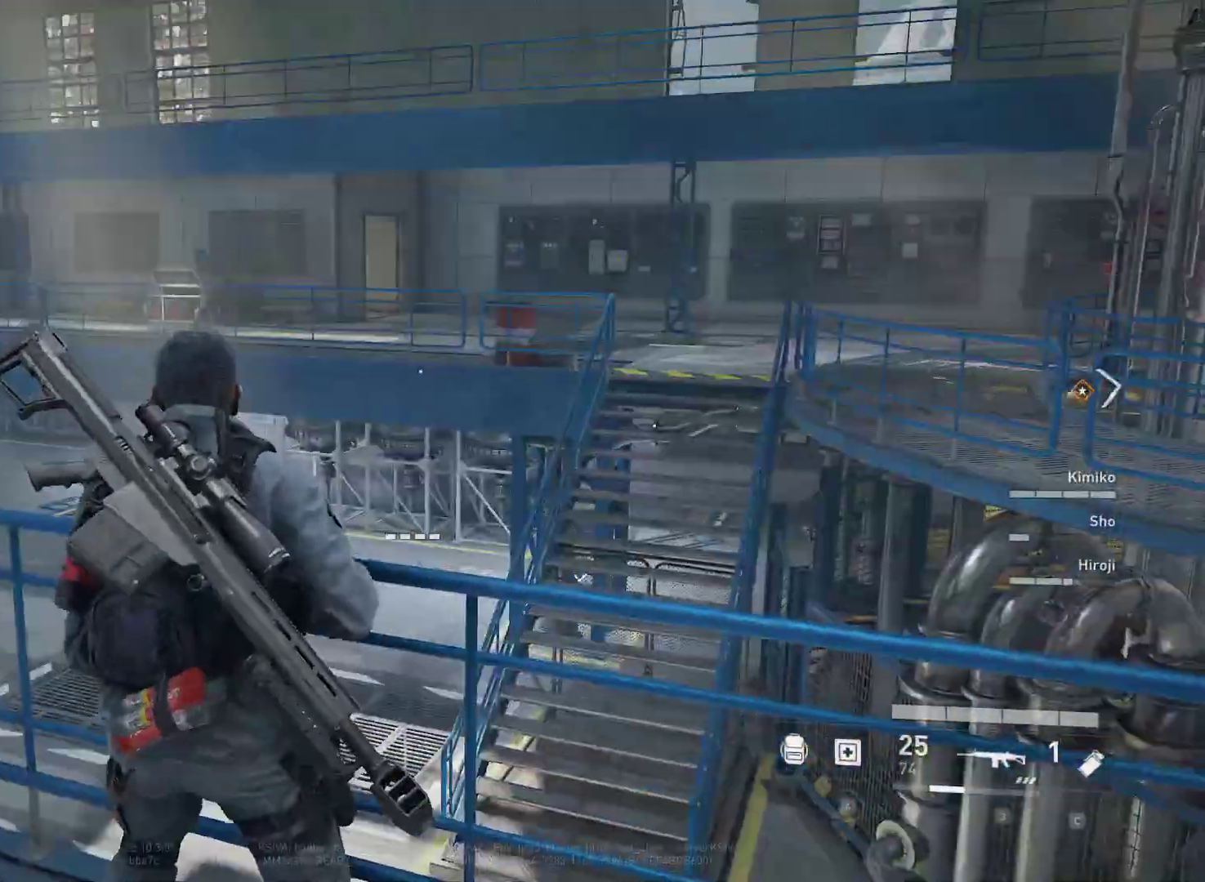
{"keys": ["w"], "mouse": [], "mouse_move": "down-right", "events": [[83, "a", "down"], [450, "a", "up"], [500, "w", "down"]]}
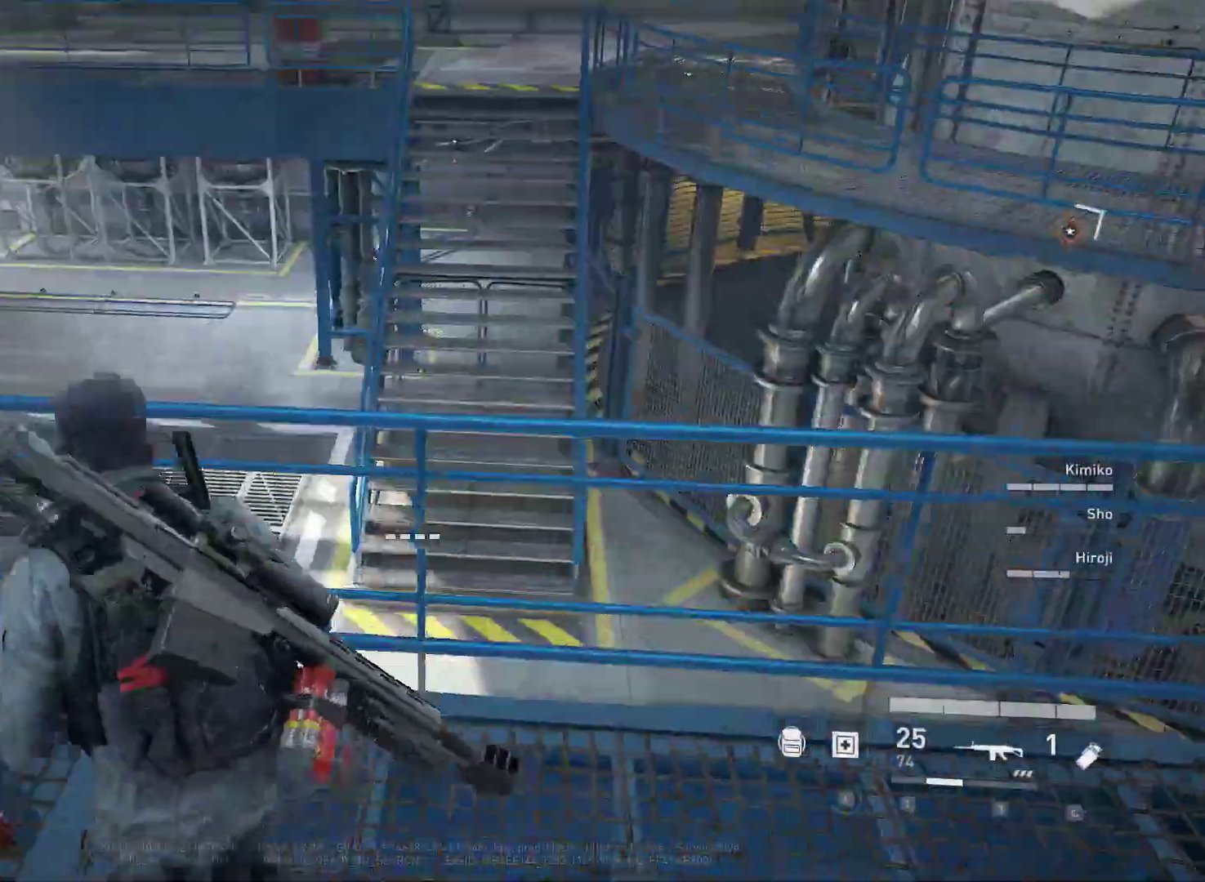
{"keys": [], "mouse": [], "mouse_move": "still", "events": [[283, "w", "up"]]}
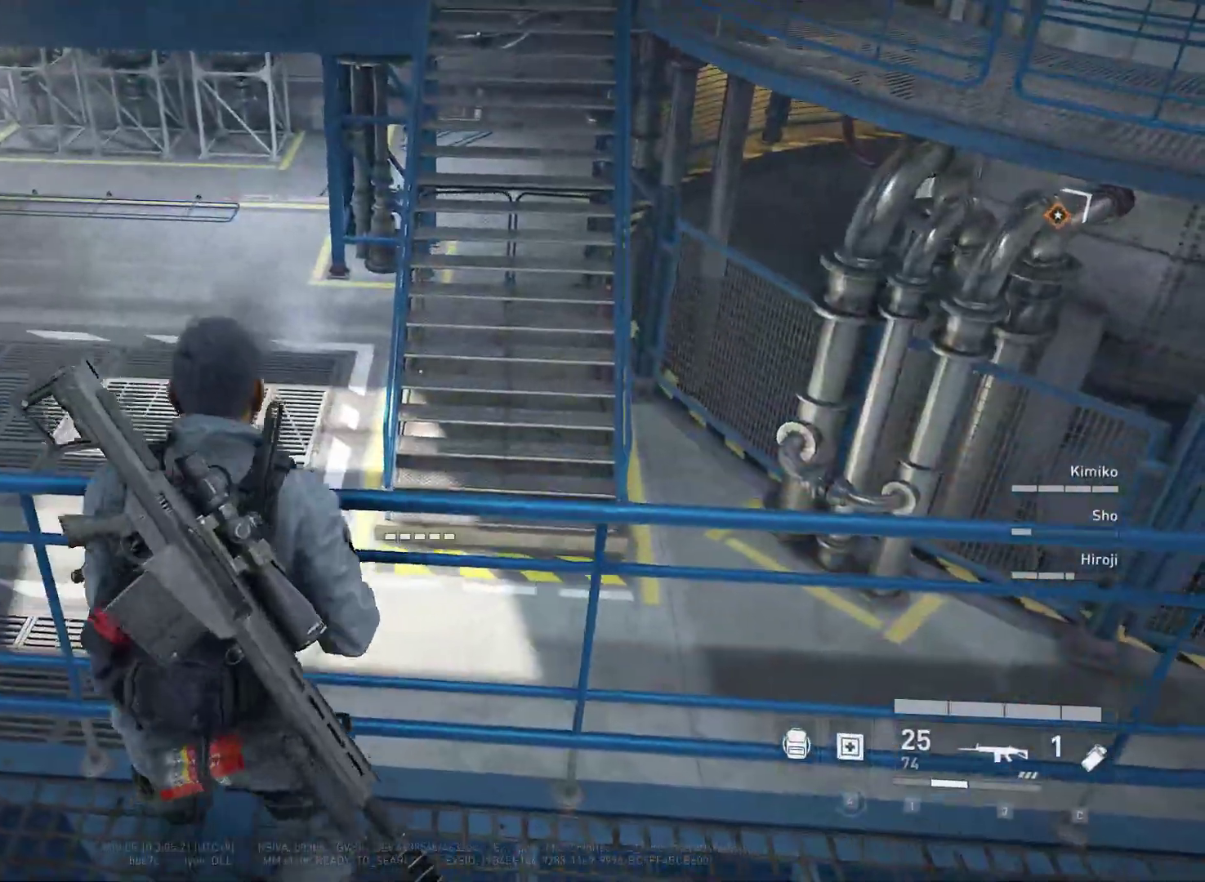
{"keys": ["d"], "mouse": [], "mouse_move": "up-left", "events": [[433, "d", "down"]]}
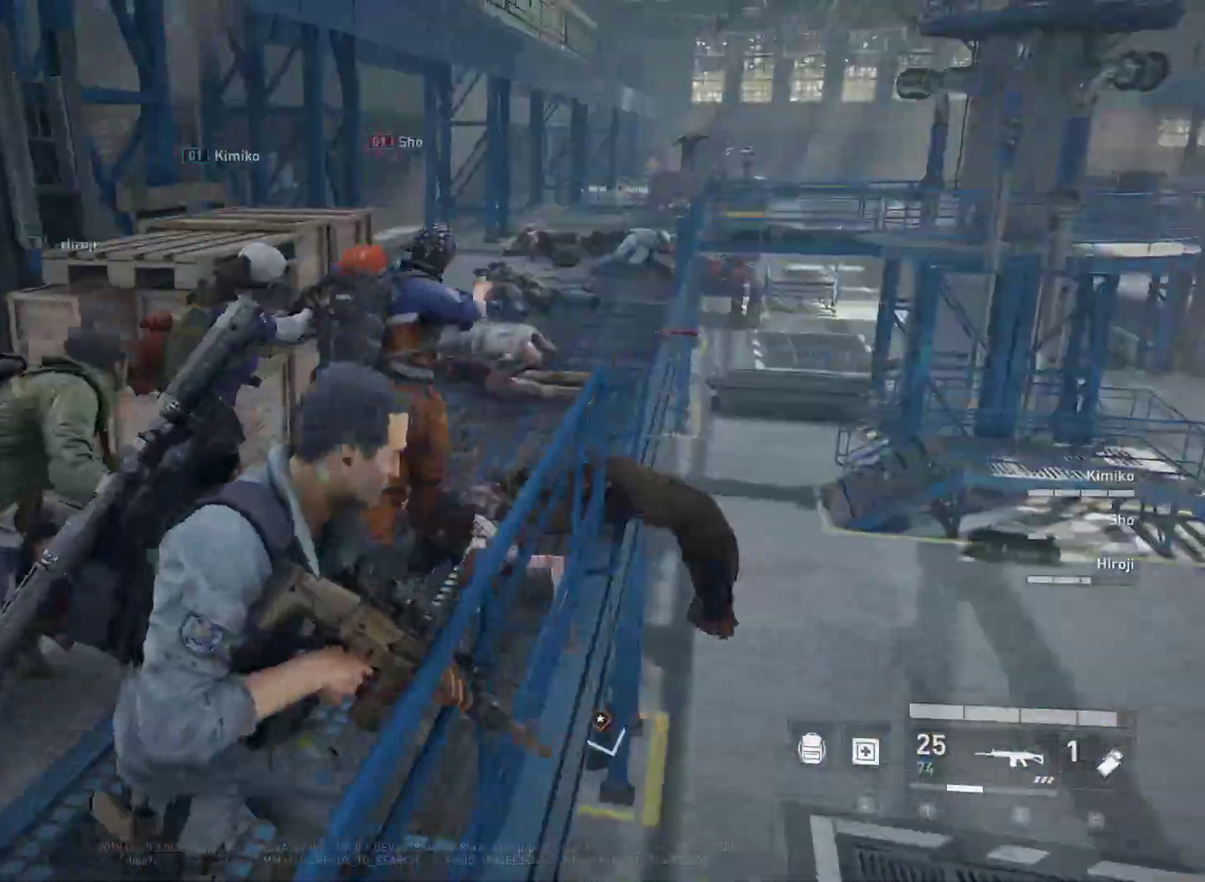
{"keys": ["w"], "mouse": [], "mouse_move": "still", "events": [[167, "w", "down"], [267, "d", "up"]]}
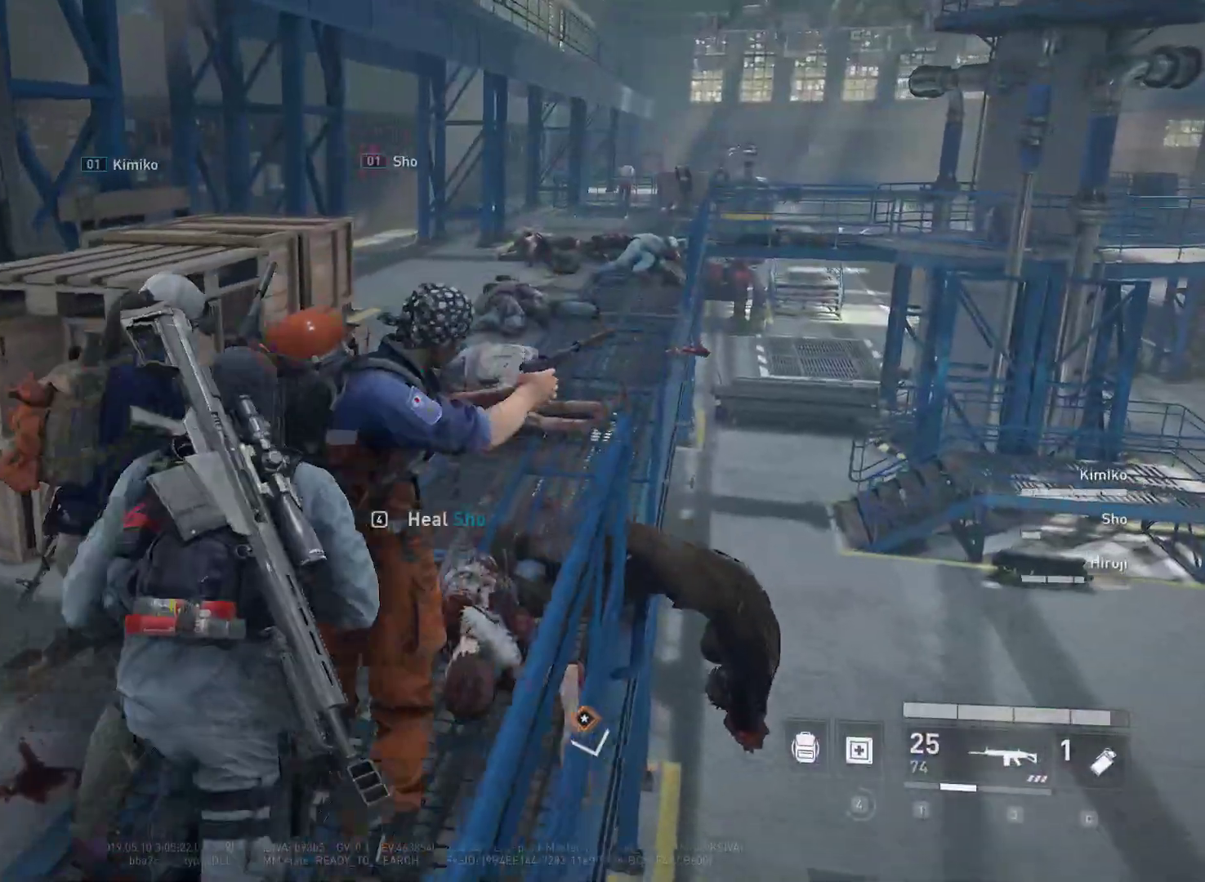
{"keys": ["w"], "mouse": [], "mouse_move": "still", "events": [[417, "shift", "down"], [467, "shift", "up"]]}
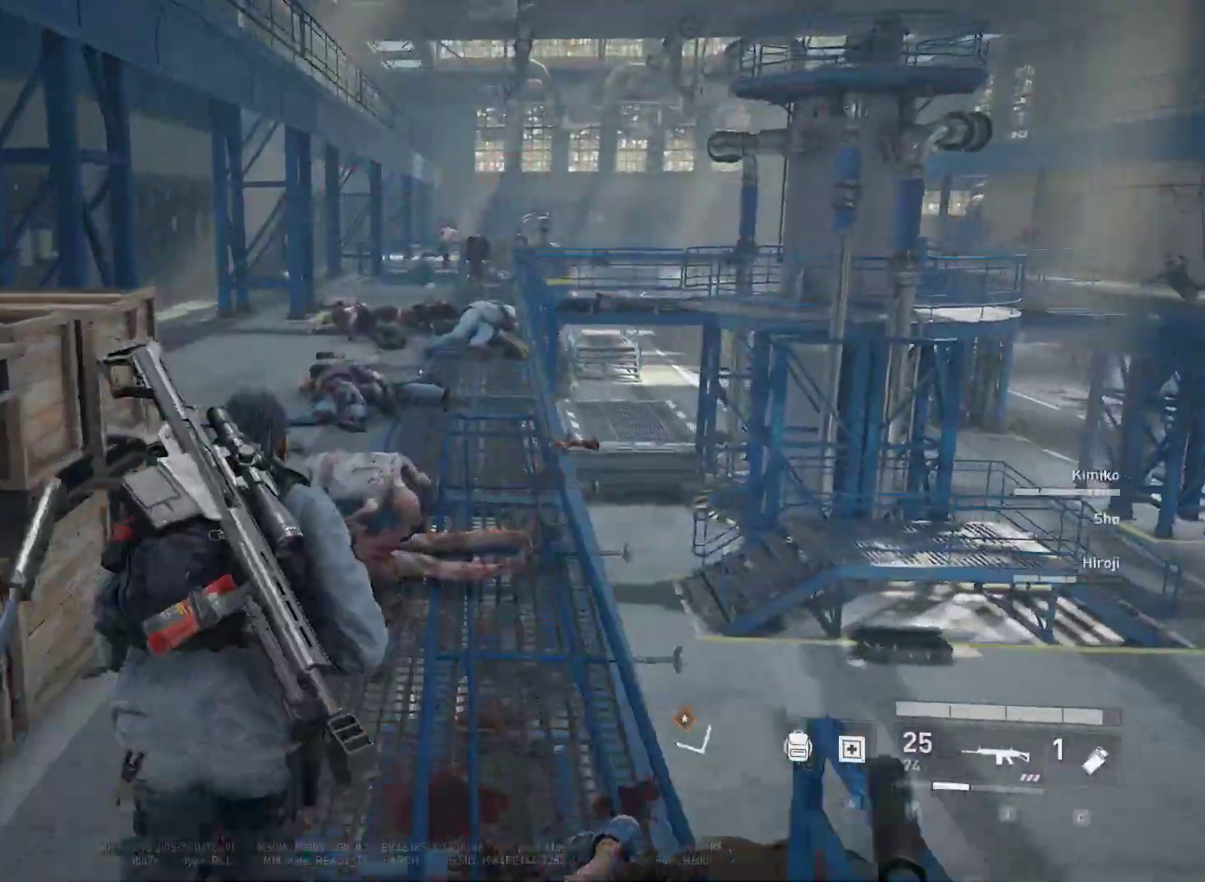
{"keys": ["w"], "mouse": ["right"], "mouse_move": "down-left", "events": [[350, "mouse_right", "down"], [400, "mouse_left", "down"], [433, "mouse_left", "up"]]}
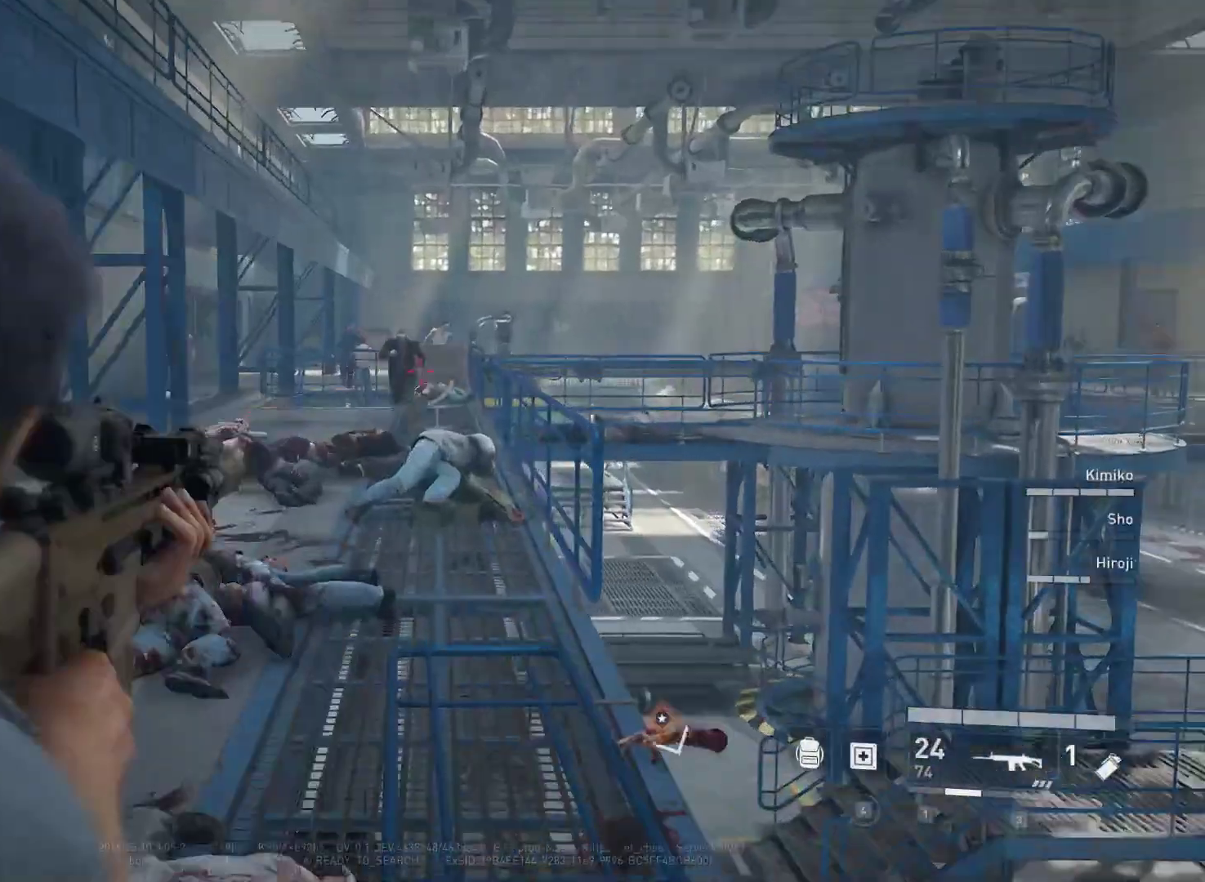
{"keys": ["w"], "mouse": ["right"], "mouse_move": "left", "events": [[83, "mouse_left", "down"], [133, "mouse_left", "up"], [217, "mouse_left", "down"], [317, "mouse_left", "up"], [367, "mouse_left", "down"], [450, "mouse_left", "up"]]}
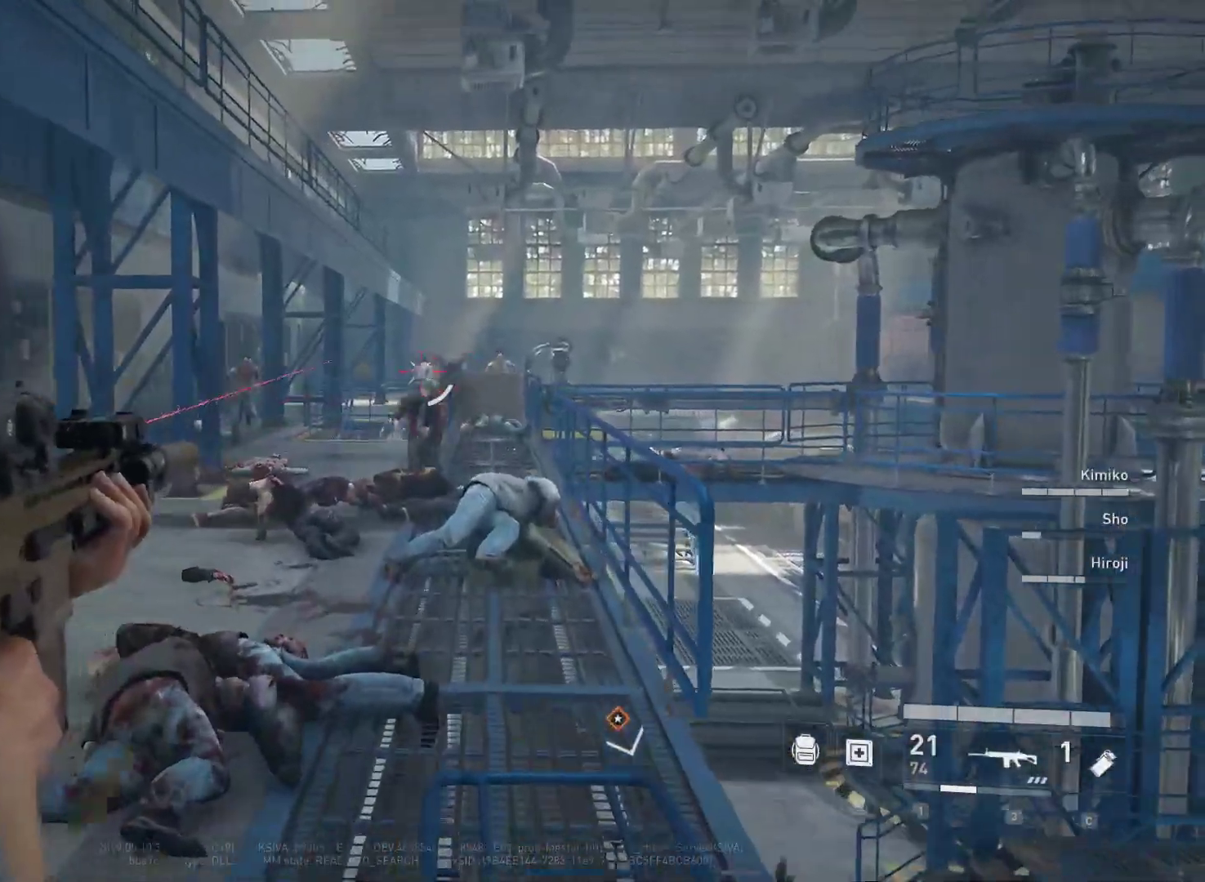
{"keys": ["w"], "mouse": ["right"], "mouse_move": "still", "events": [[50, "mouse_left", "down"], [100, "mouse_left", "up"], [183, "mouse_left", "down"], [233, "mouse_left", "up"], [383, "mouse_left", "down"], [417, "mouse_left", "up"]]}
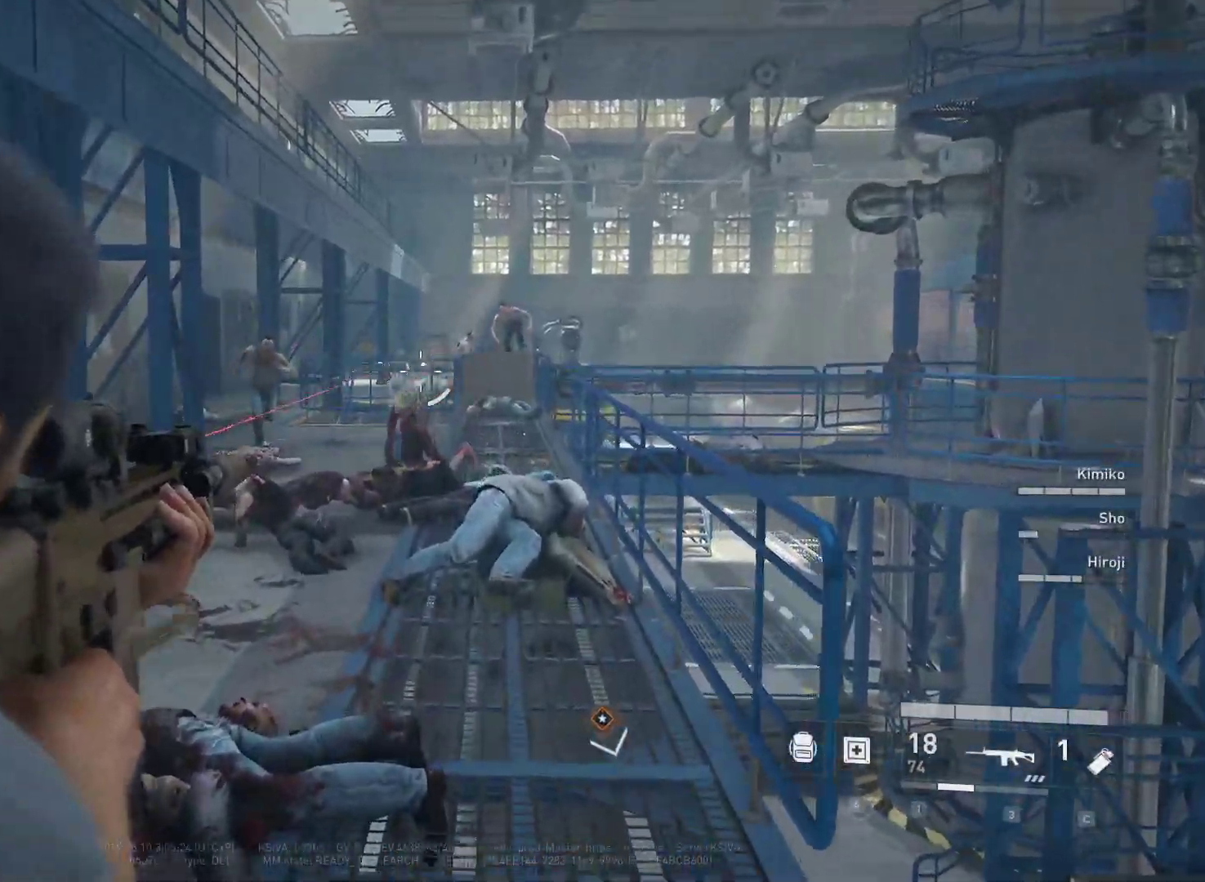
{"keys": ["w"], "mouse": ["right"], "mouse_move": "left", "events": [[17, "mouse_left", "down"], [117, "mouse_left", "up"], [150, "mouse_left", "down"], [250, "mouse_left", "up"], [350, "mouse_left", "down"], [433, "mouse_left", "up"]]}
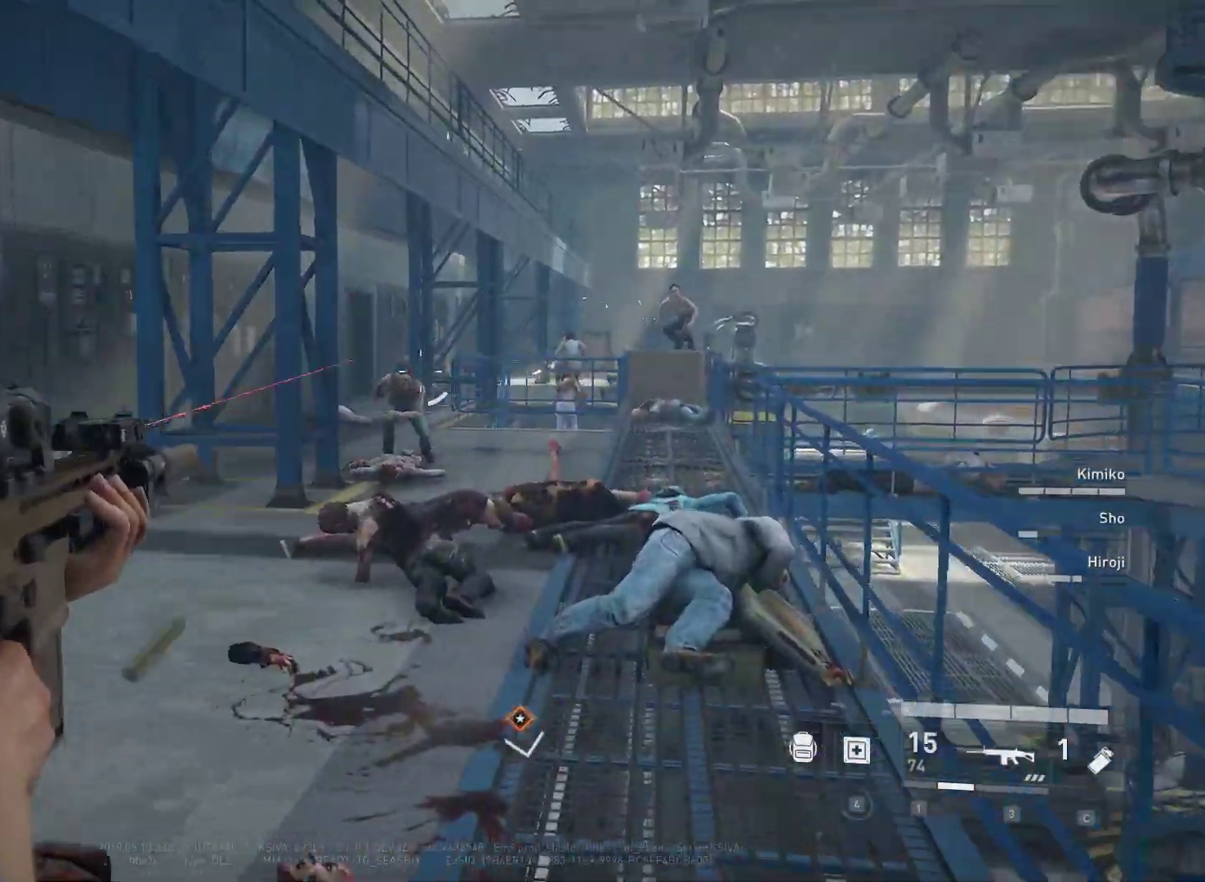
{"keys": ["d", "w"], "mouse": ["right"], "mouse_move": "still", "events": [[33, "a", "down"], [83, "mouse_left", "down"], [167, "a", "up"], [167, "mouse_left", "up"], [267, "mouse_left", "down"], [317, "mouse_left", "up"], [417, "mouse_left", "down"], [500, "d", "down"], [500, "mouse_left", "up"]]}